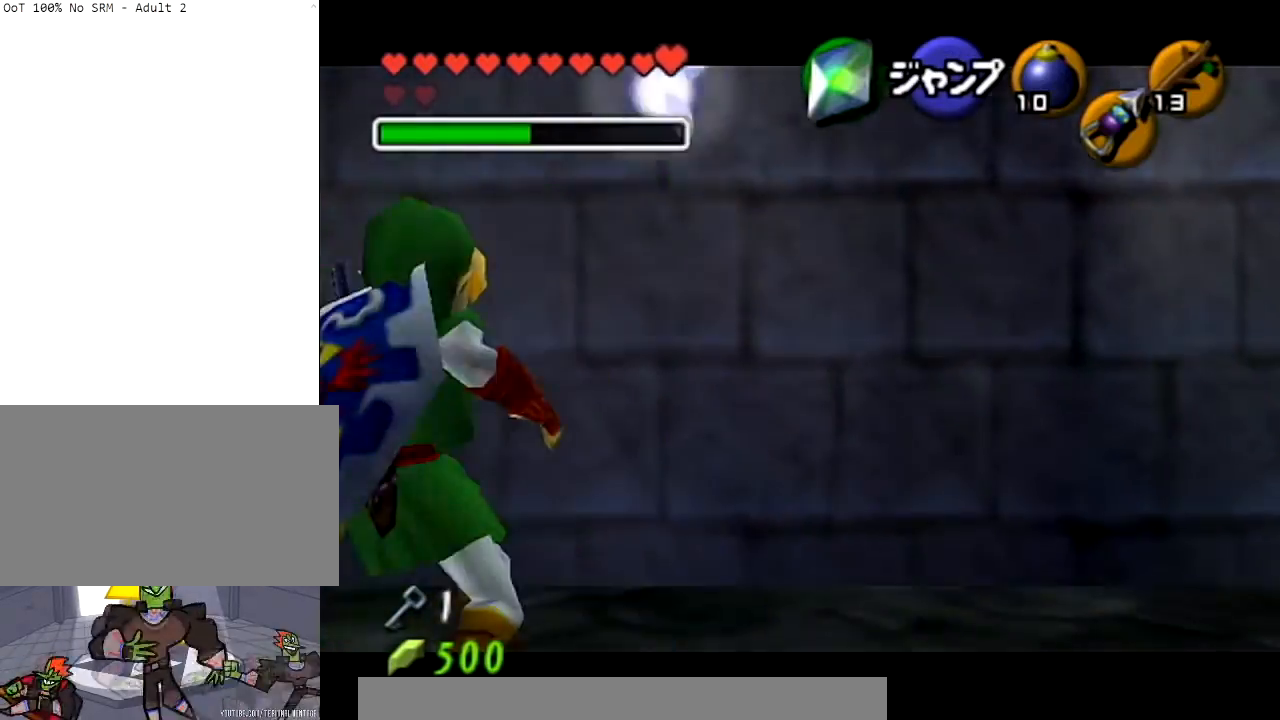
Gameplay with a controller (Nintendo layout); each line is a JSON object with the inputs held at the frame after it. "events" lists button and stick changes between this image and that frame as [ms after this image, input, new state], when the widget could be followed in between. Not read: L3 R3.
{"buttons": [], "left_stick": "up-left", "right_stick": "center", "events": [[134, "A", "down"], [367, "A", "up"], [367, "L1", "up"], [434, "left_stick", "up-left"]]}
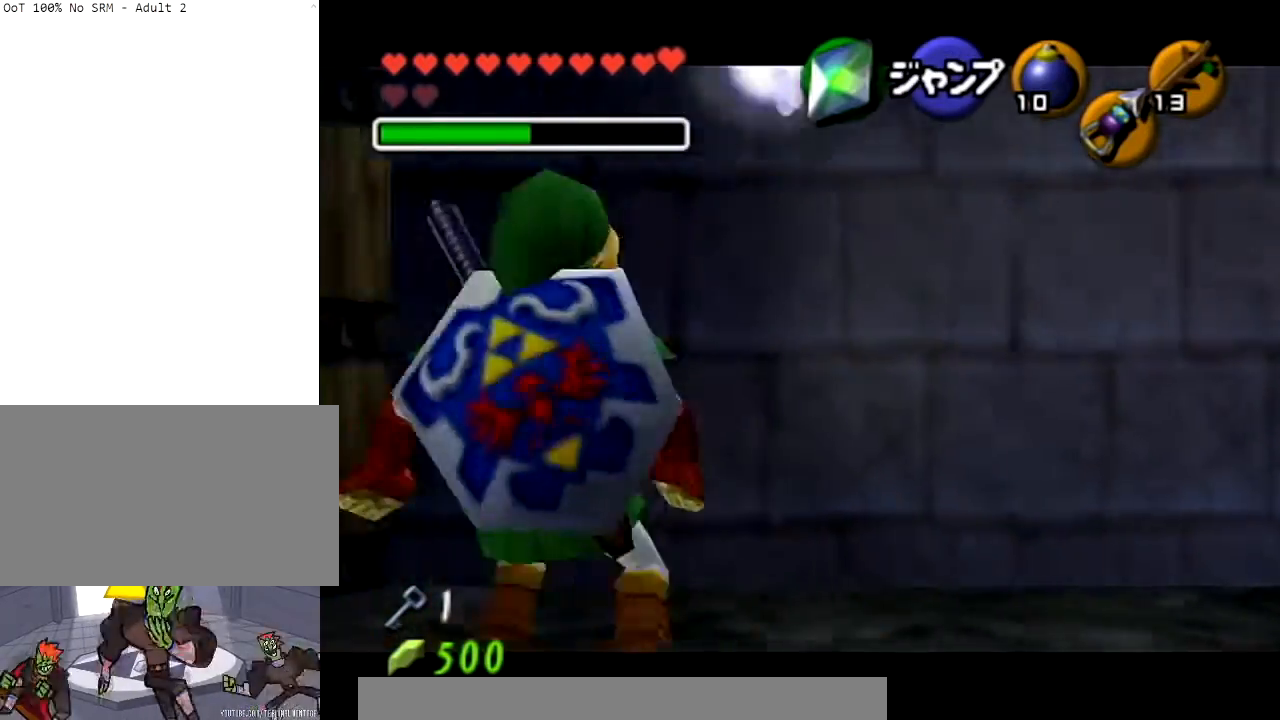
{"buttons": [], "left_stick": "up", "right_stick": "center", "events": [[400, "left_stick", "up"]]}
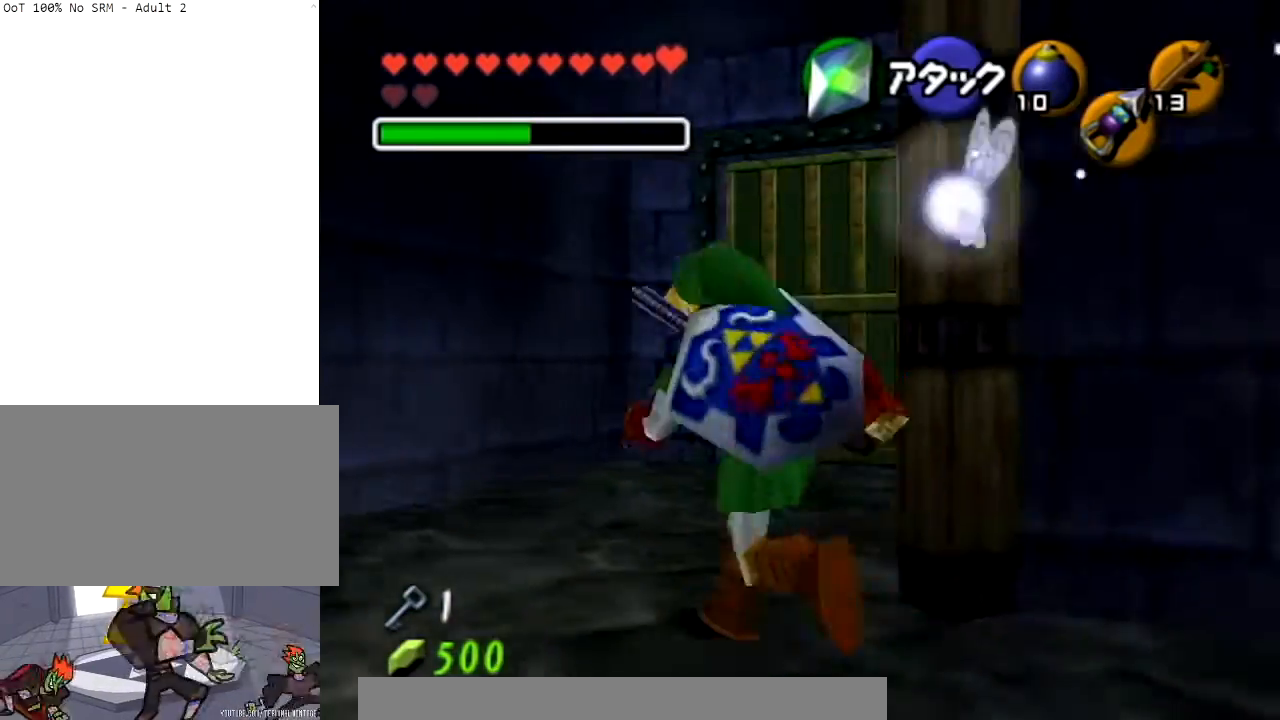
{"buttons": ["A"], "left_stick": "up", "right_stick": "center", "events": [[401, "A", "down"]]}
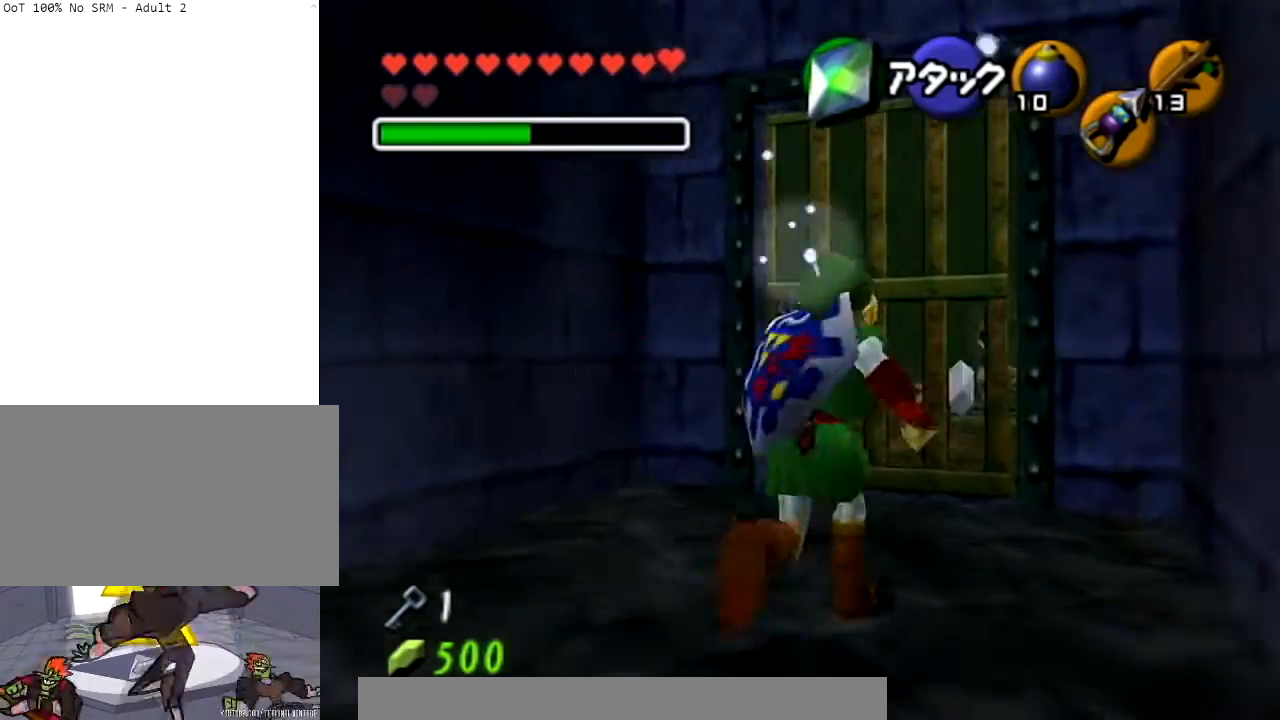
{"buttons": [], "left_stick": "up", "right_stick": "center", "events": [[467, "A", "up"]]}
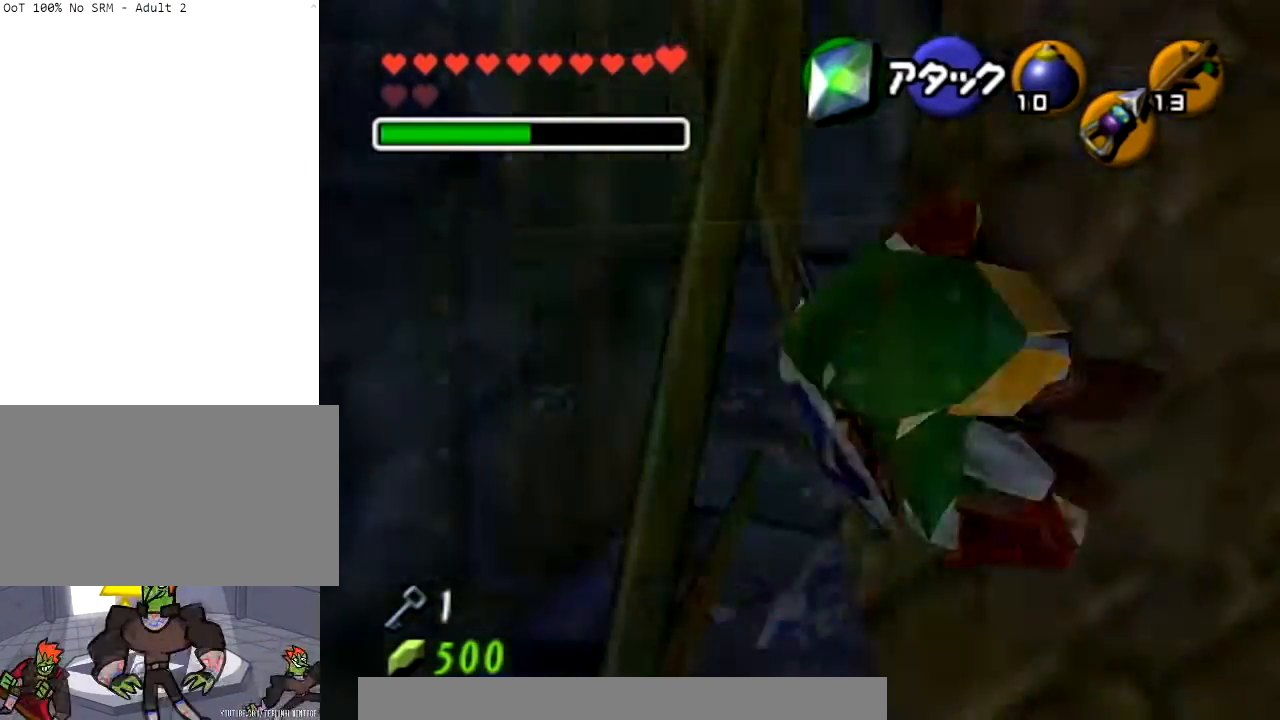
{"buttons": ["A"], "left_stick": "up", "right_stick": "center", "events": [[167, "A", "down"]]}
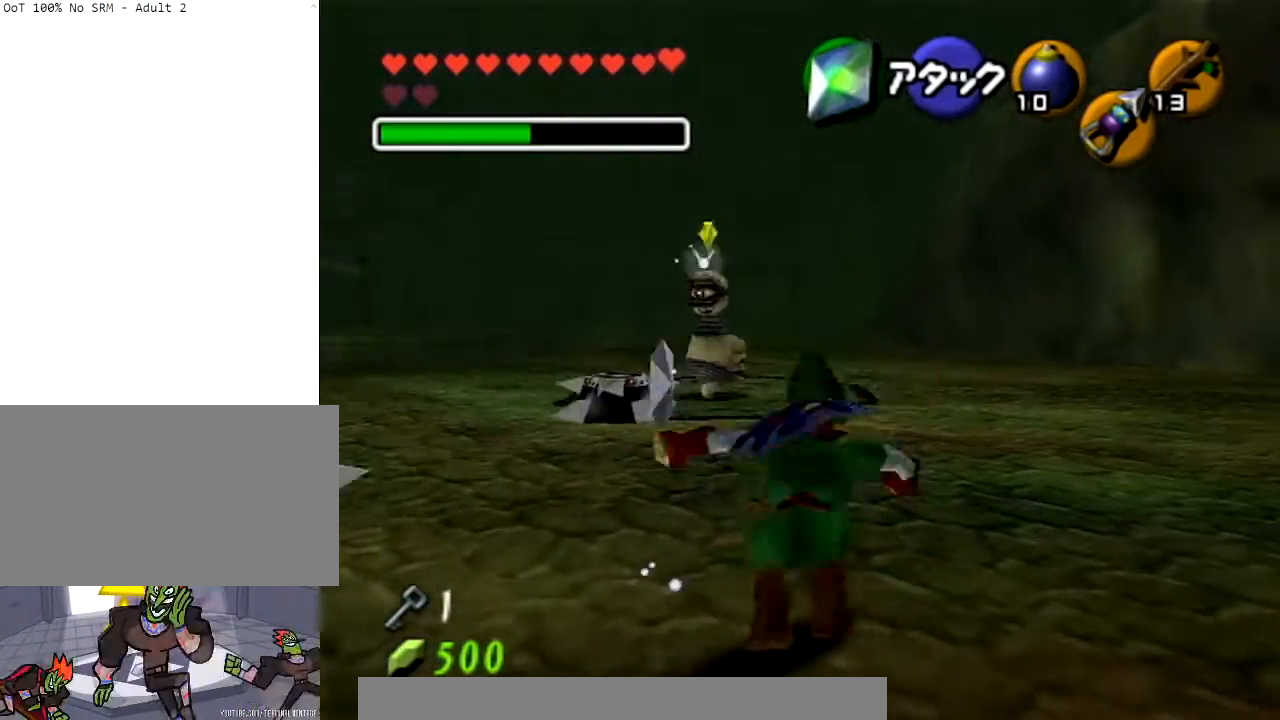
{"buttons": [], "left_stick": "up", "right_stick": "center", "events": [[200, "A", "up"]]}
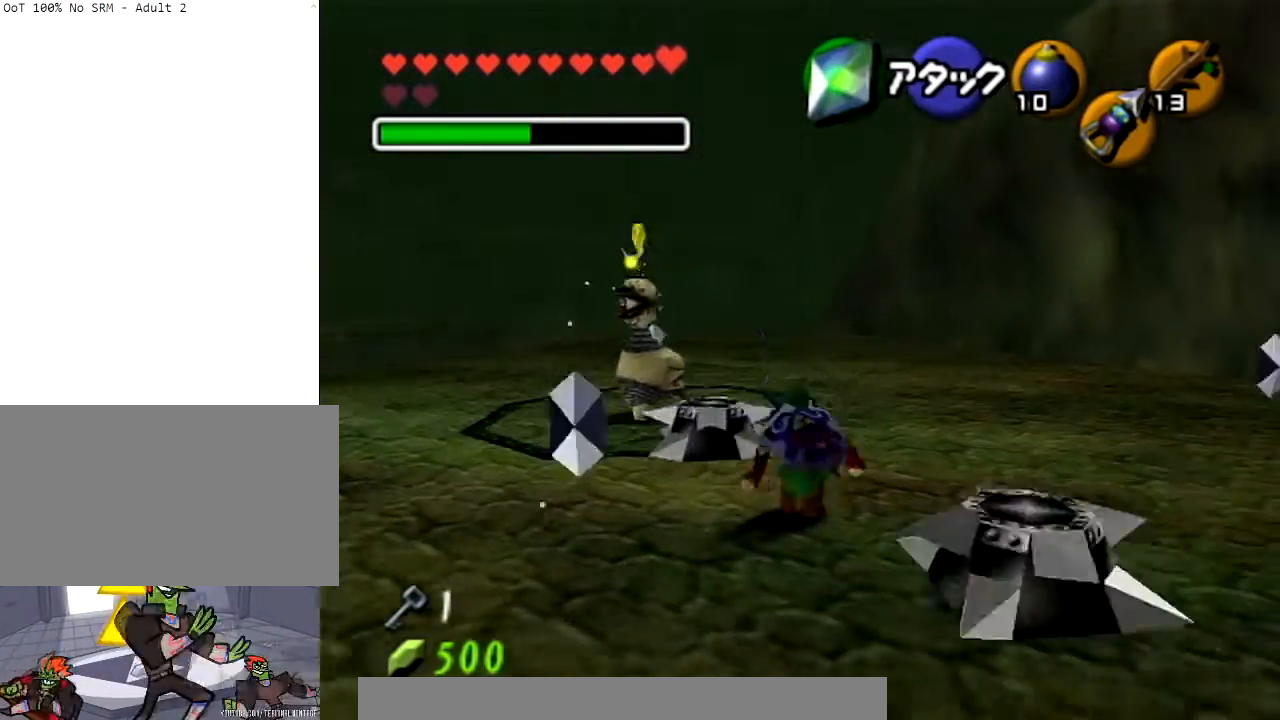
{"buttons": ["A"], "left_stick": "up", "right_stick": "center", "events": [[234, "A", "down"]]}
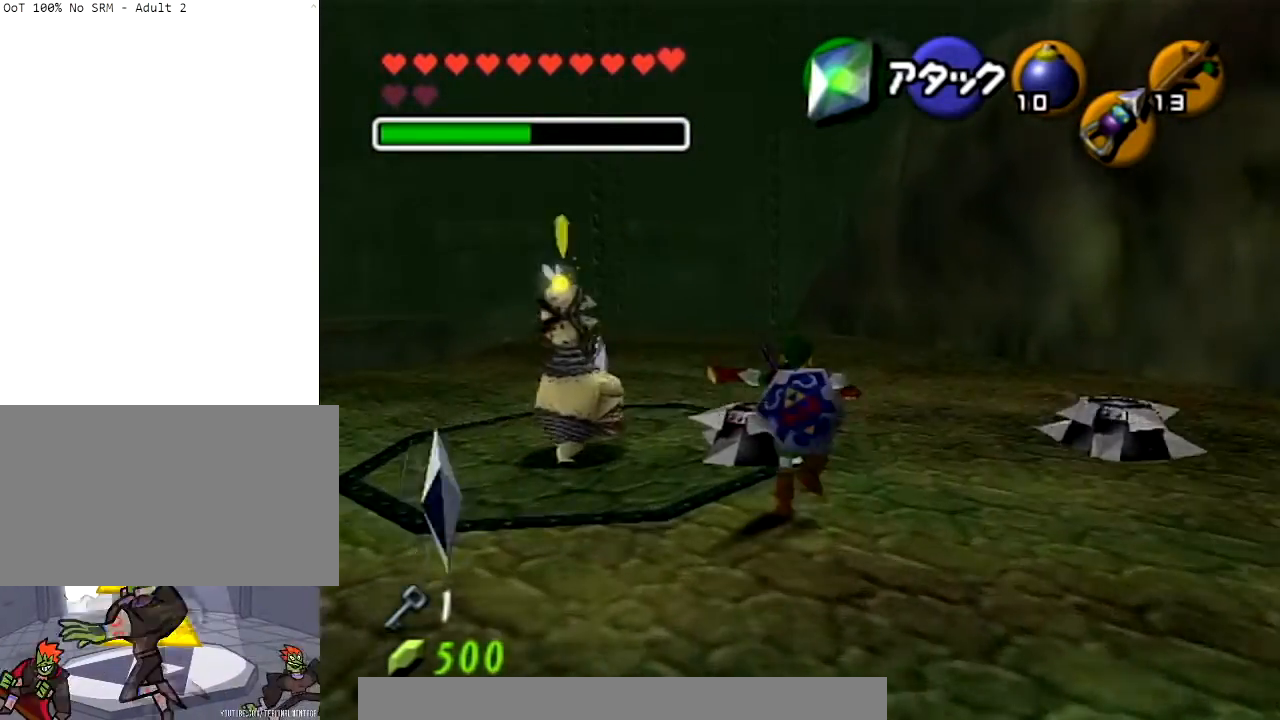
{"buttons": [], "left_stick": "up", "right_stick": "center", "events": [[267, "A", "up"]]}
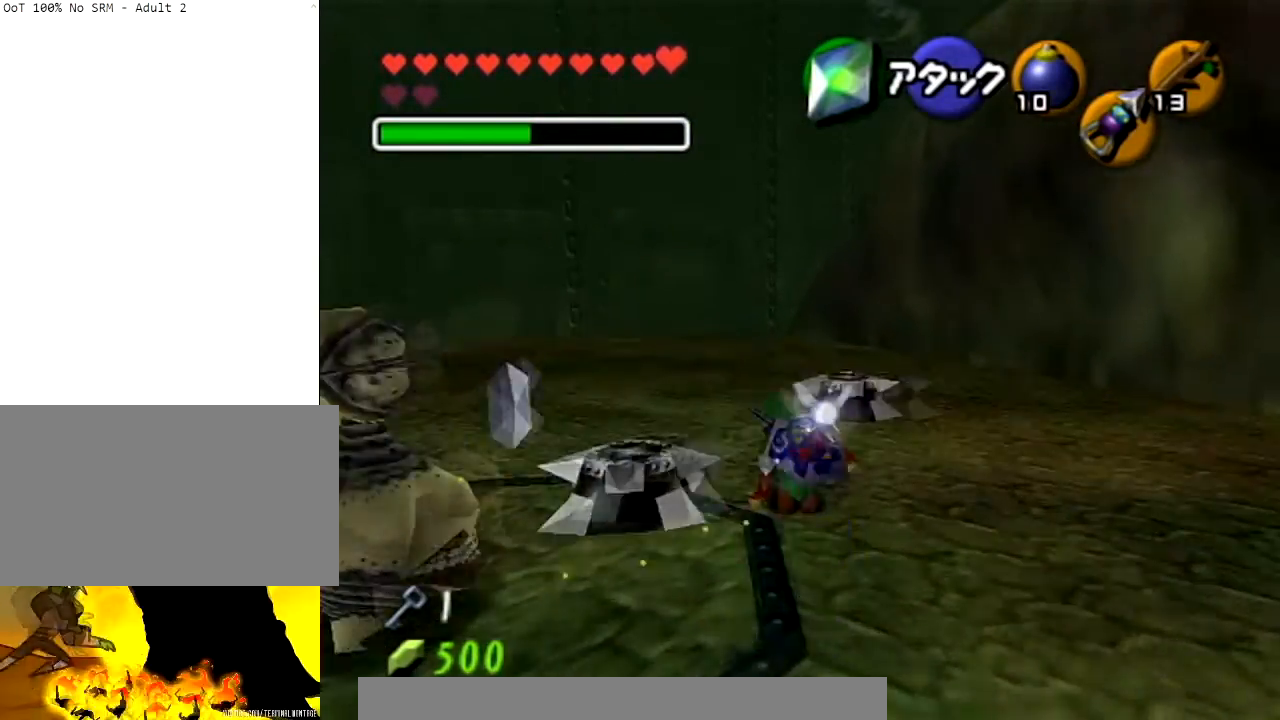
{"buttons": ["A"], "left_stick": "up", "right_stick": "center", "events": [[100, "A", "down"]]}
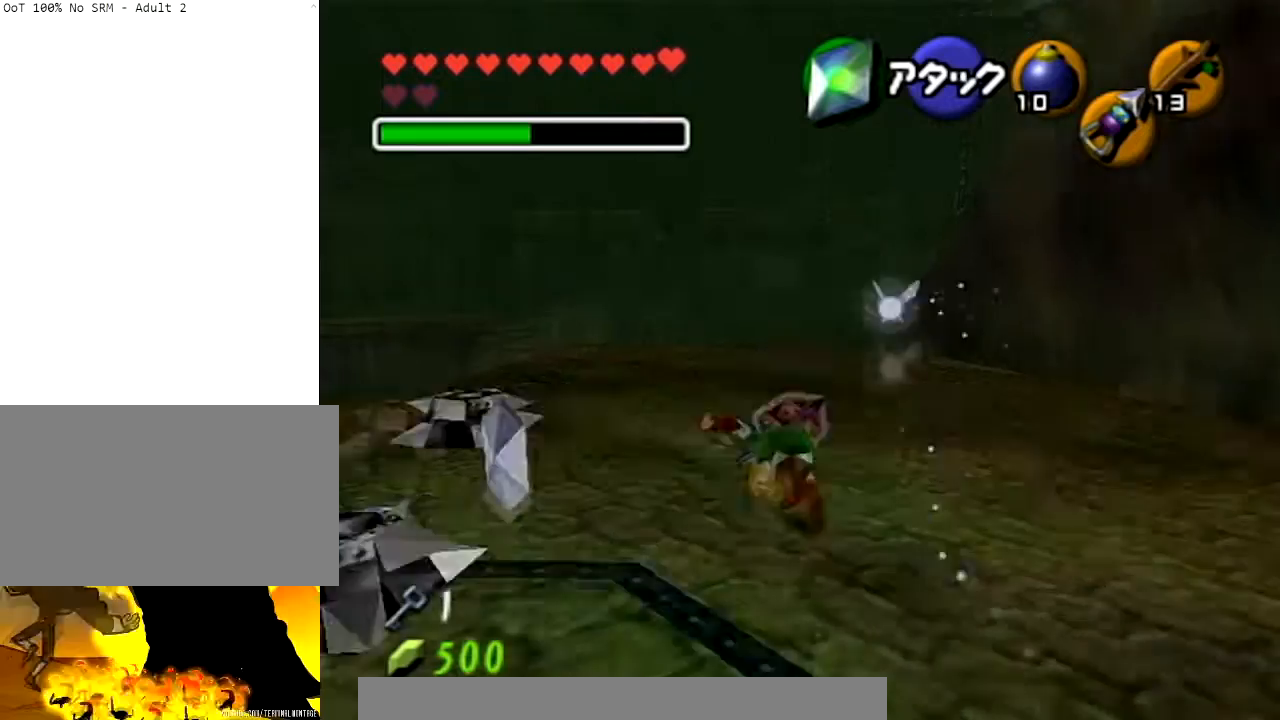
{"buttons": ["A"], "left_stick": "up", "right_stick": "center", "events": [[133, "A", "up"], [400, "A", "down"]]}
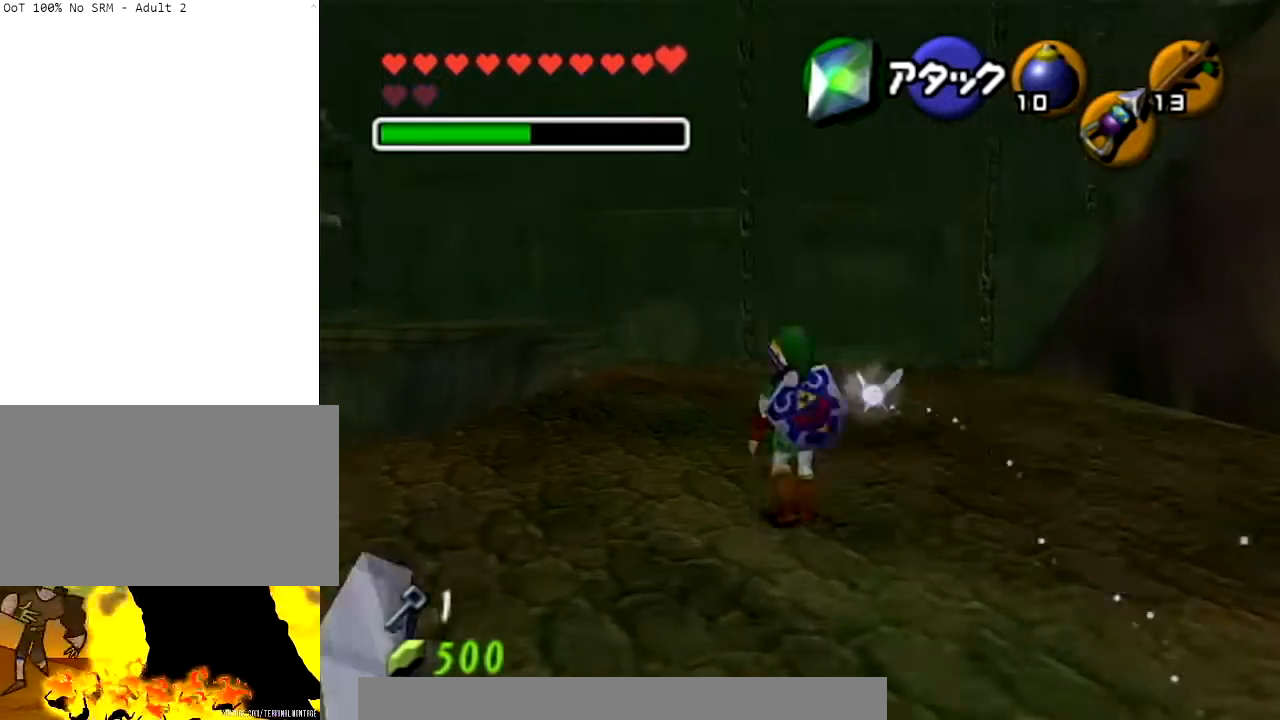
{"buttons": [], "left_stick": "up", "right_stick": "center", "events": [[401, "A", "up"]]}
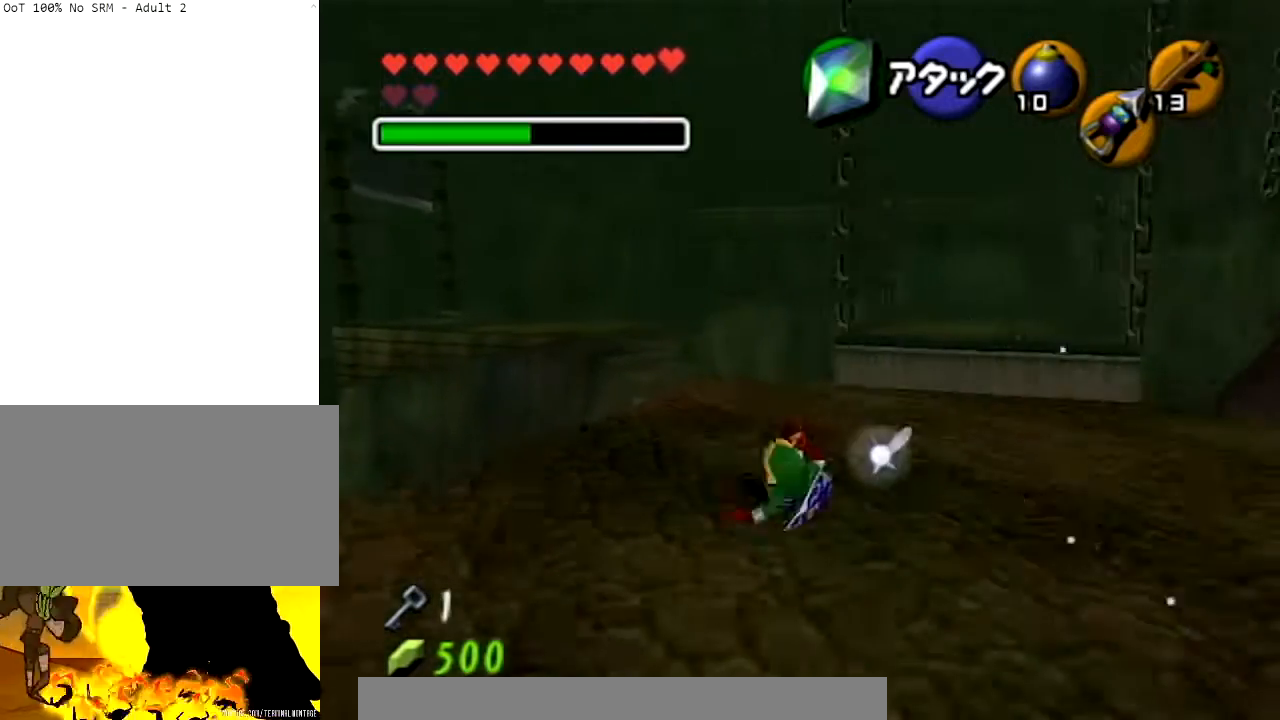
{"buttons": ["A"], "left_stick": "up", "right_stick": "center", "events": [[233, "A", "down"]]}
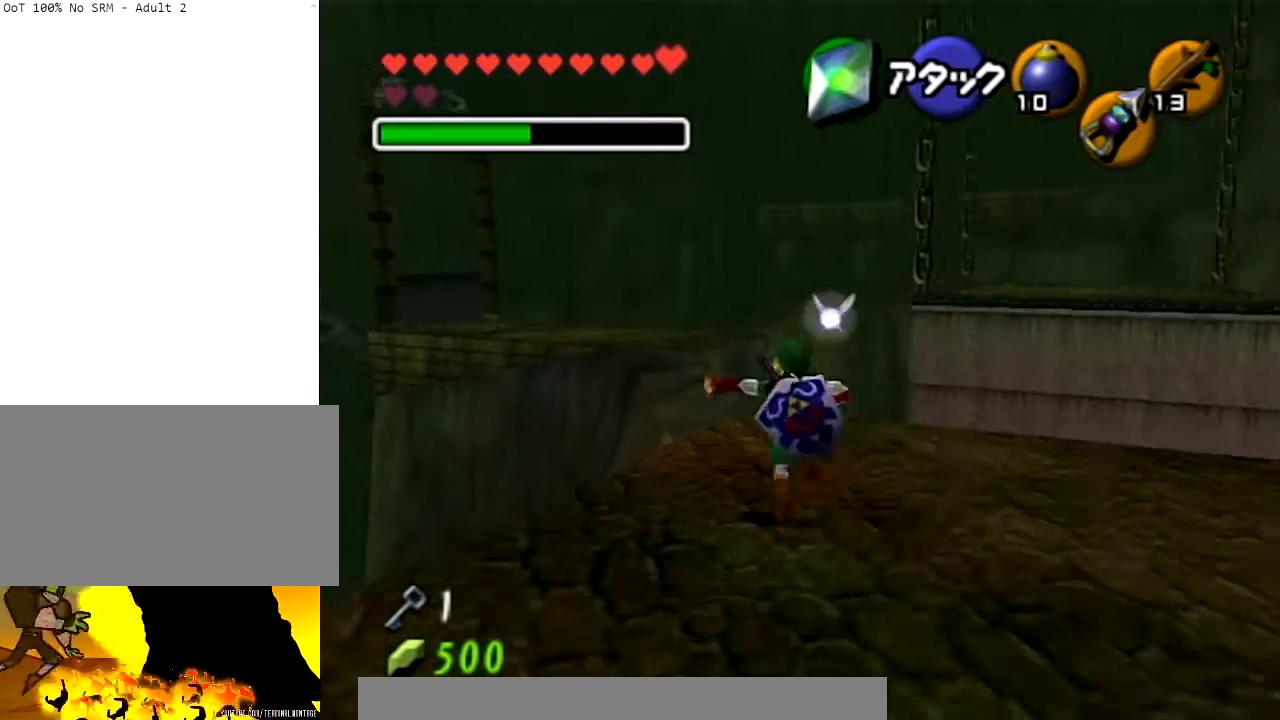
{"buttons": [], "left_stick": "up", "right_stick": "center", "events": [[301, "A", "up"]]}
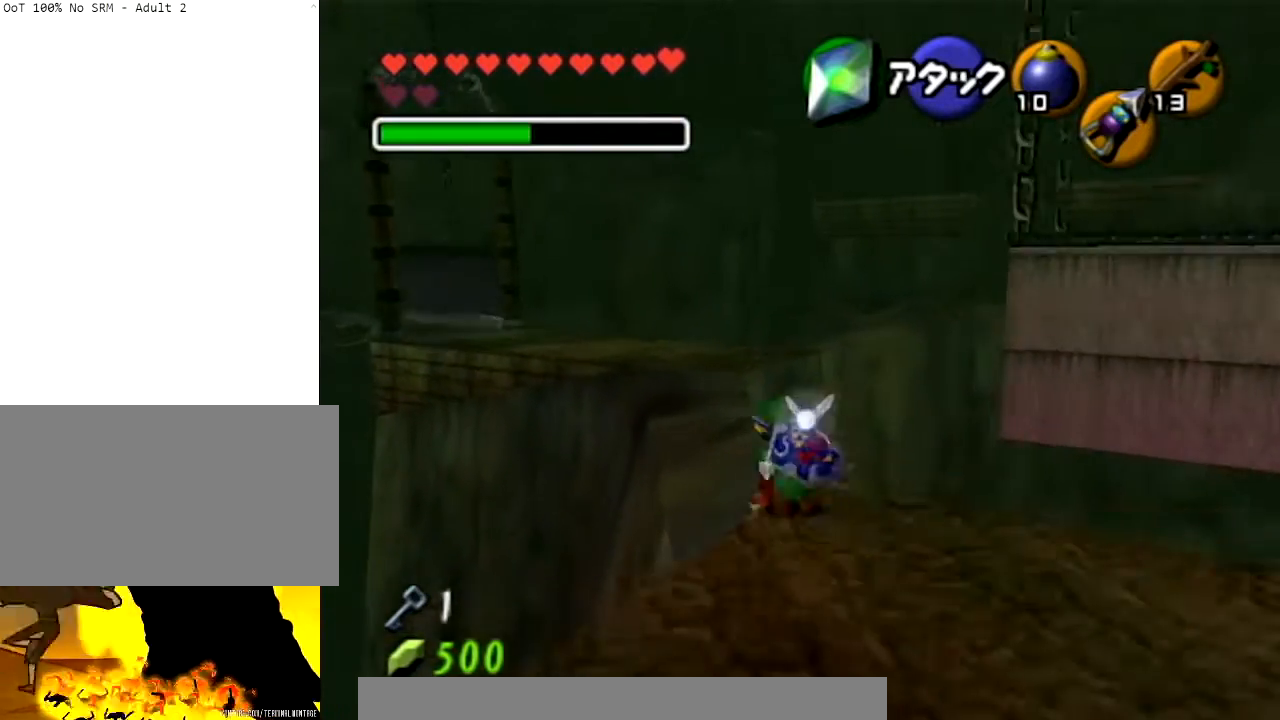
{"buttons": [], "left_stick": "up", "right_stick": "center", "events": [[33, "A", "down"], [500, "A", "up"]]}
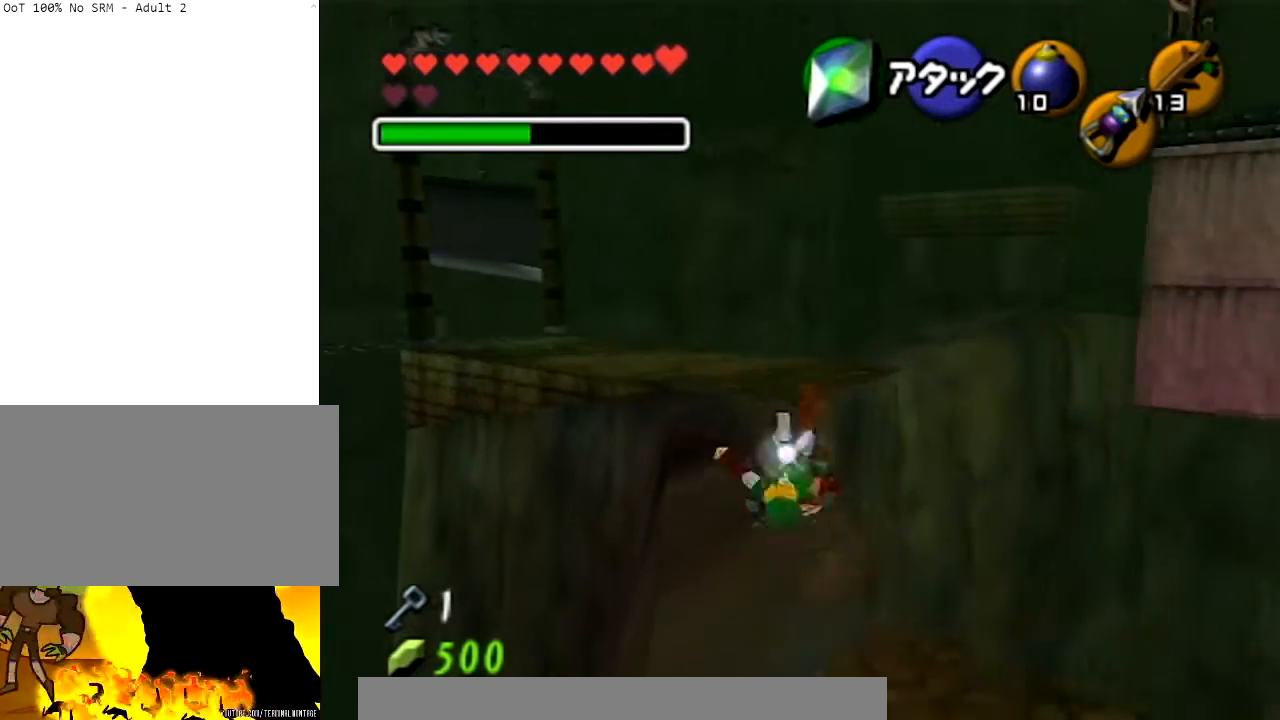
{"buttons": ["A"], "left_stick": "up", "right_stick": "center", "events": [[334, "A", "down"]]}
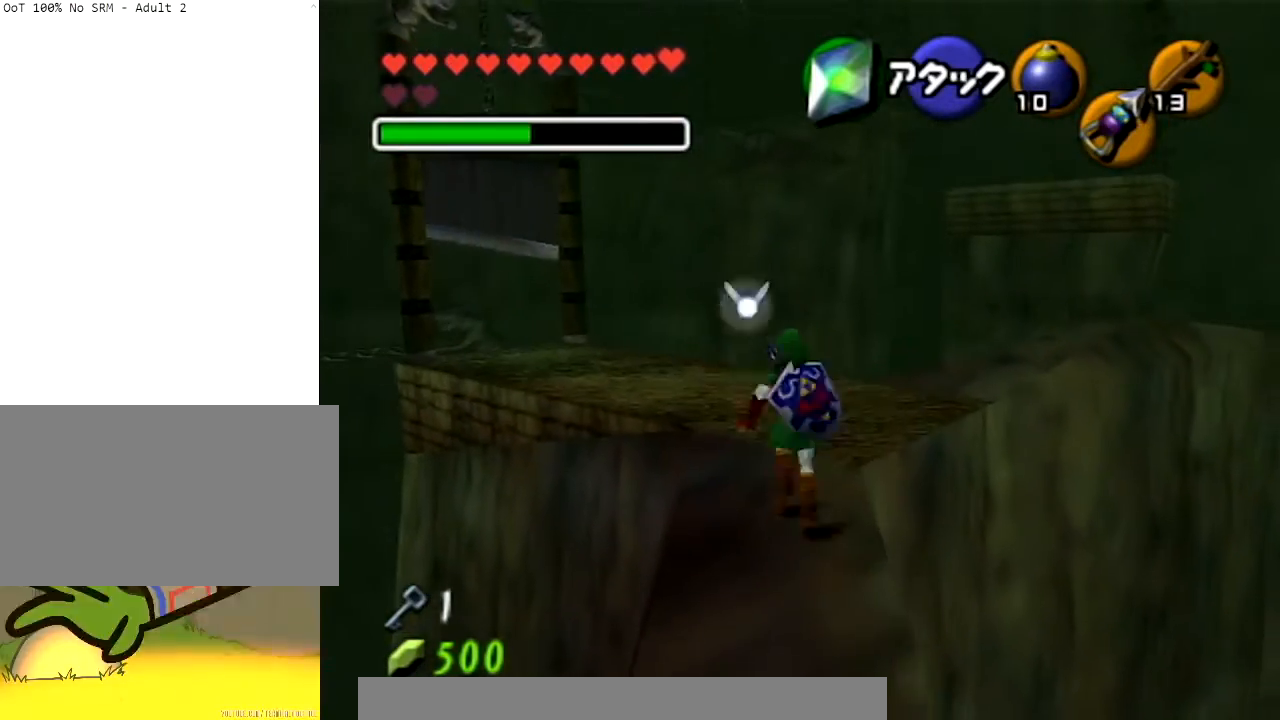
{"buttons": [], "left_stick": "up-left", "right_stick": "center", "events": [[367, "A", "up"], [367, "left_stick", "up-left"]]}
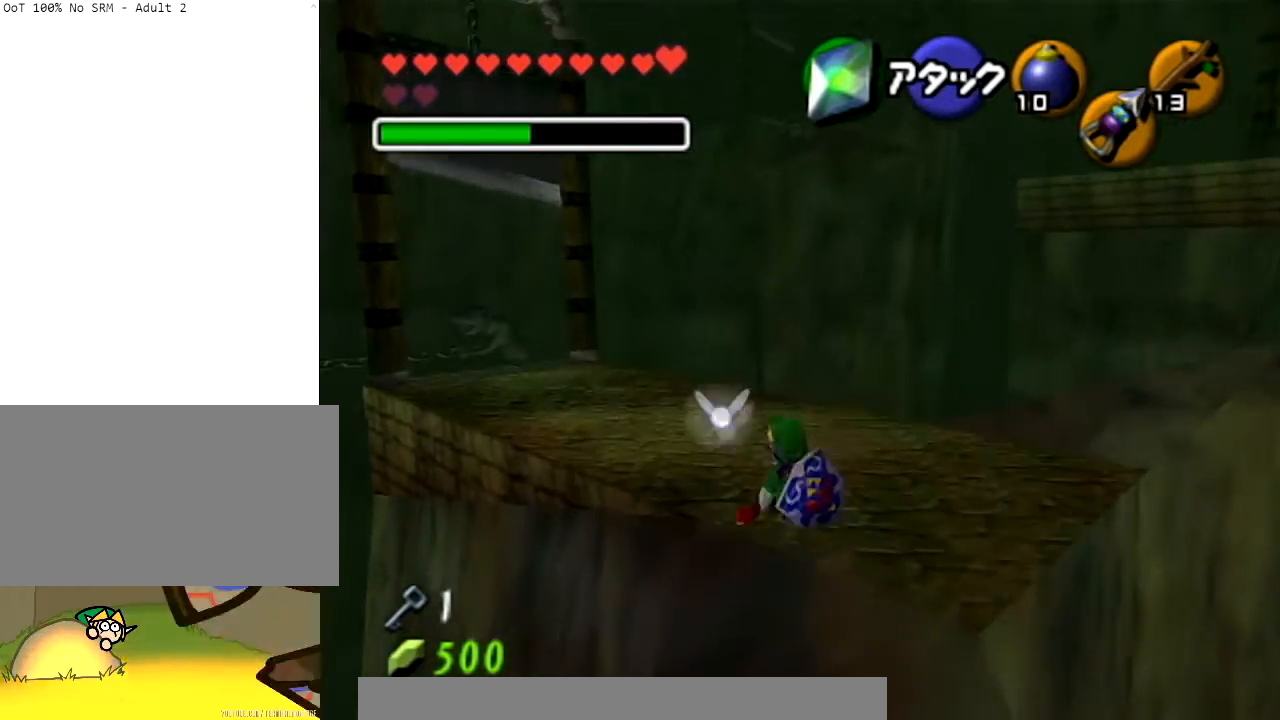
{"buttons": ["A"], "left_stick": "up-left", "right_stick": "center", "events": [[100, "A", "down"]]}
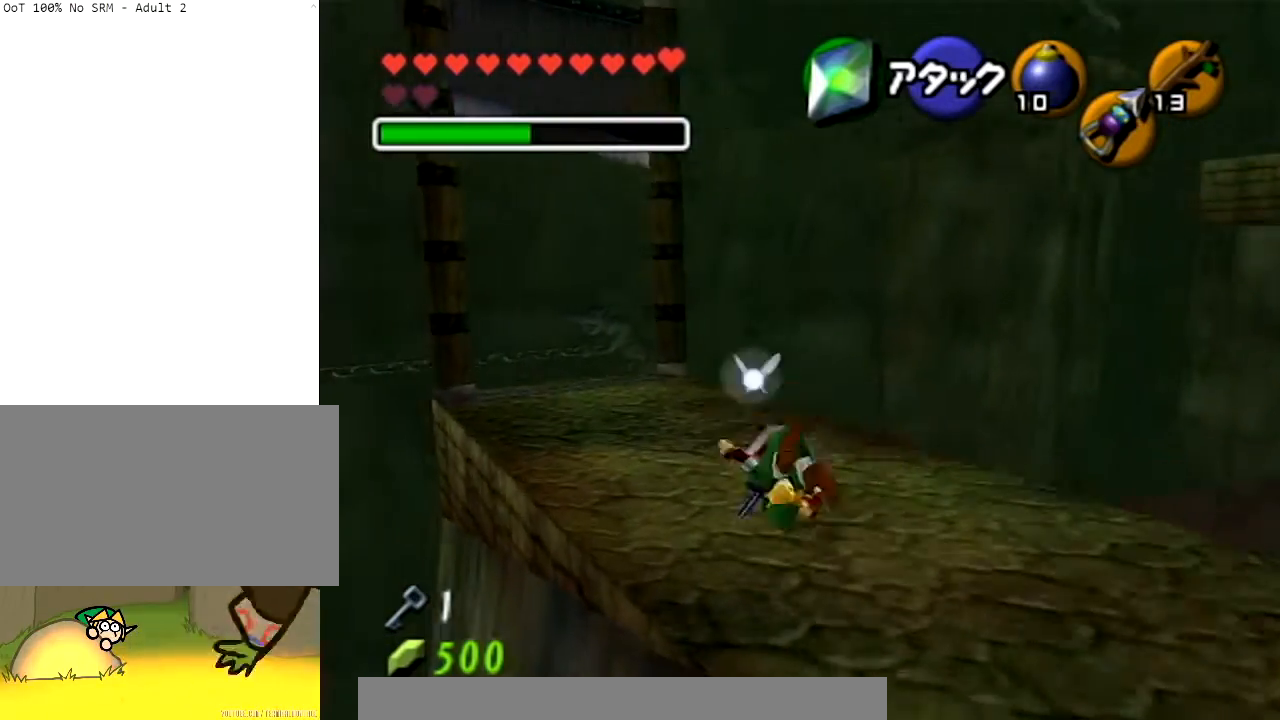
{"buttons": [], "left_stick": "up-left", "right_stick": "center", "events": [[167, "A", "up"]]}
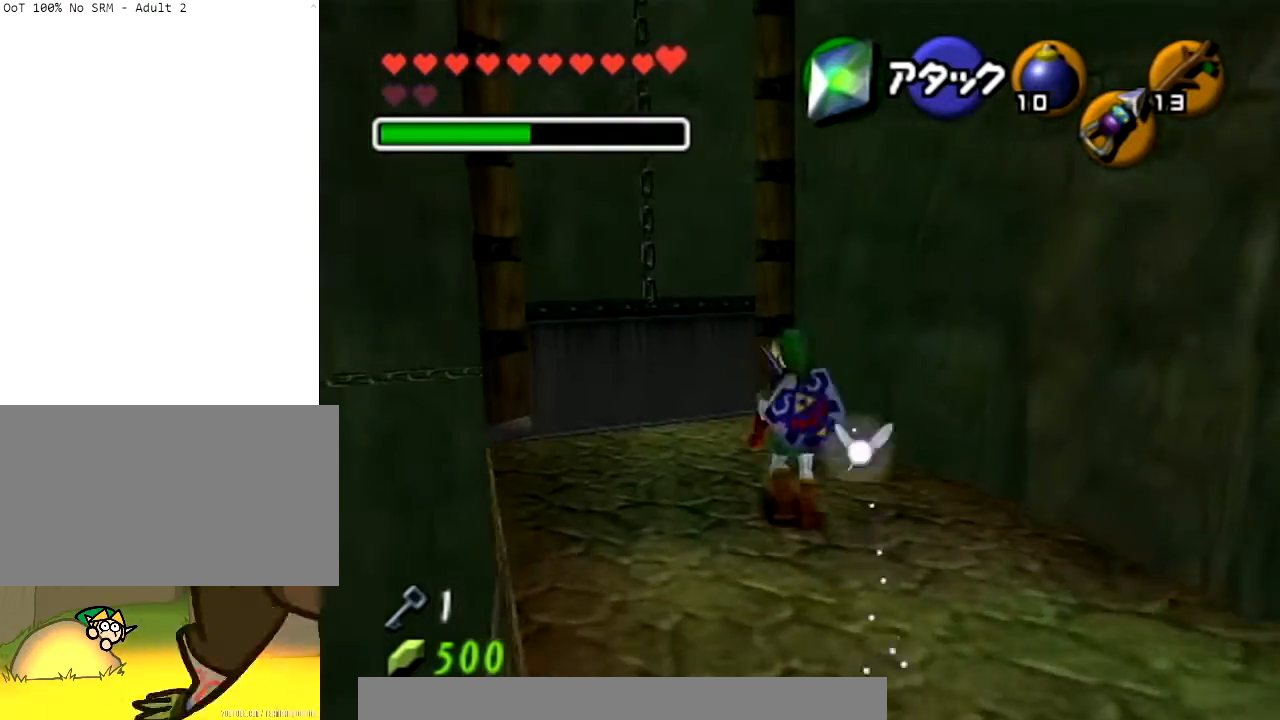
{"buttons": [], "left_stick": "up", "right_stick": "center", "events": [[334, "A", "down"], [434, "left_stick", "up"], [467, "A", "up"]]}
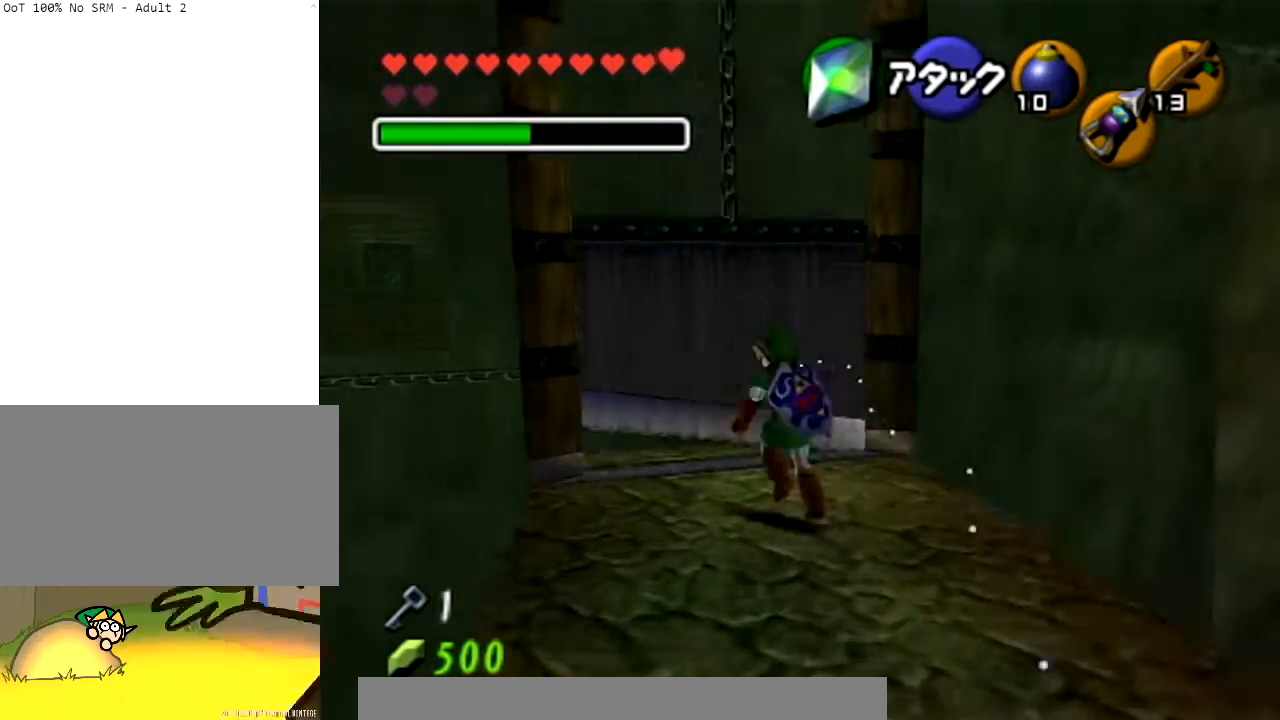
{"buttons": ["START"], "left_stick": "up", "right_stick": "center", "events": [[500, "START", "down"]]}
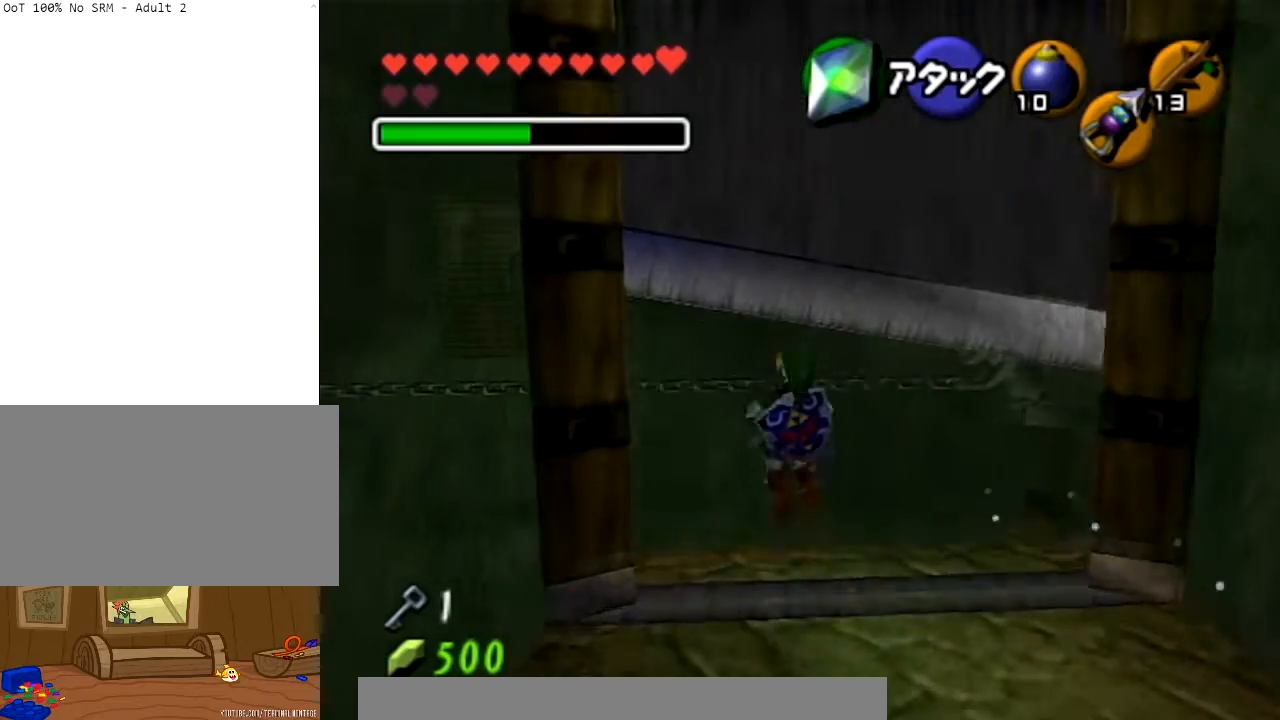
{"buttons": [], "left_stick": "center", "right_stick": "center", "events": [[200, "START", "up"], [200, "left_stick", "center"]]}
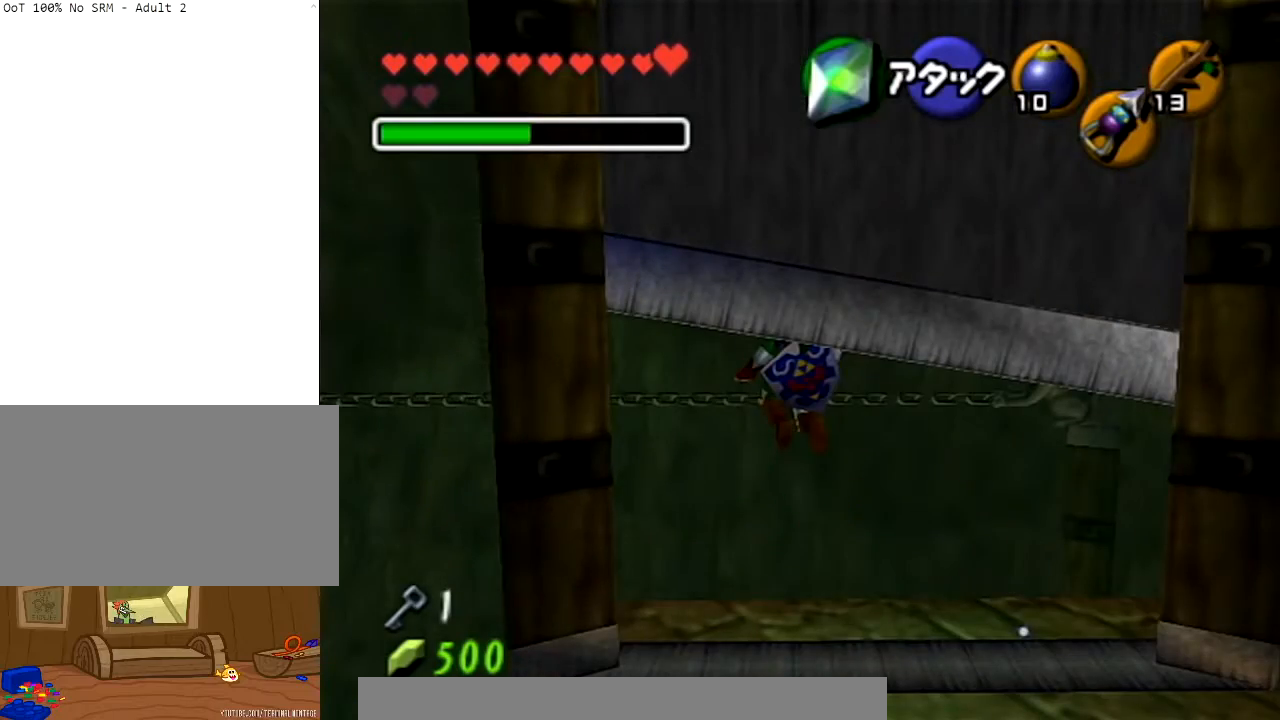
{"buttons": [], "left_stick": "center", "right_stick": "center", "events": []}
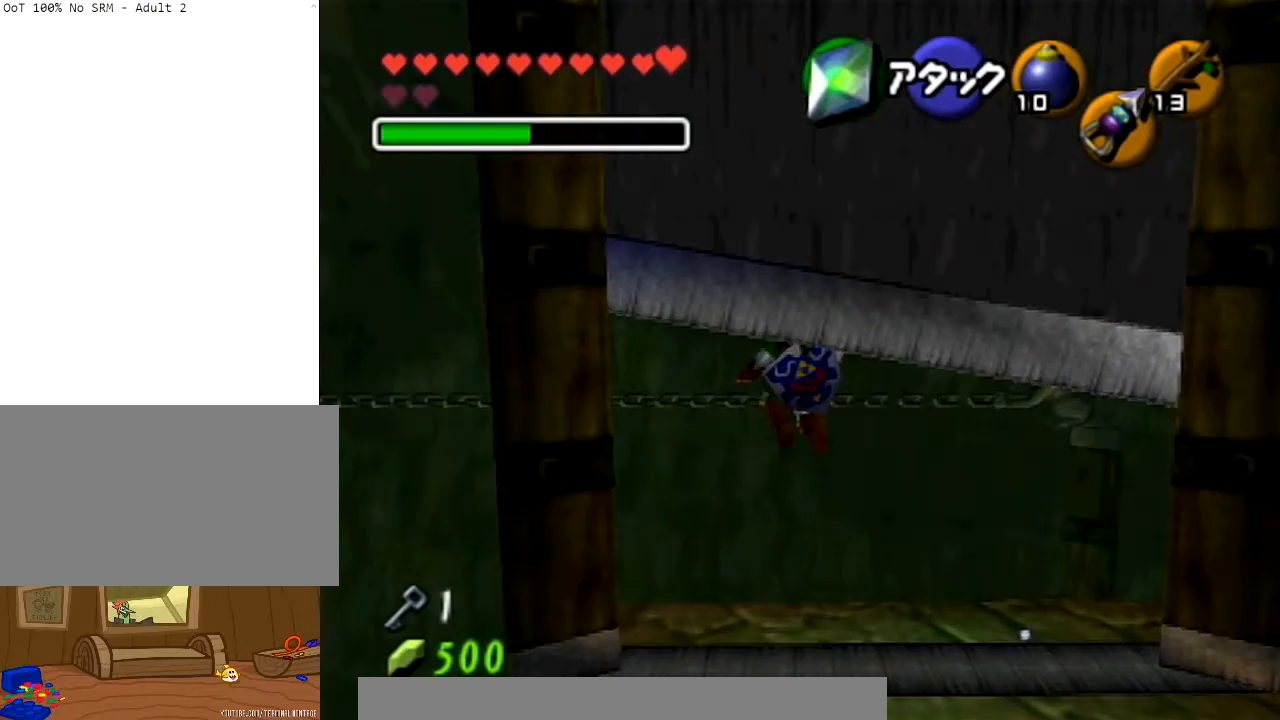
{"buttons": [], "left_stick": "center", "right_stick": "center", "events": []}
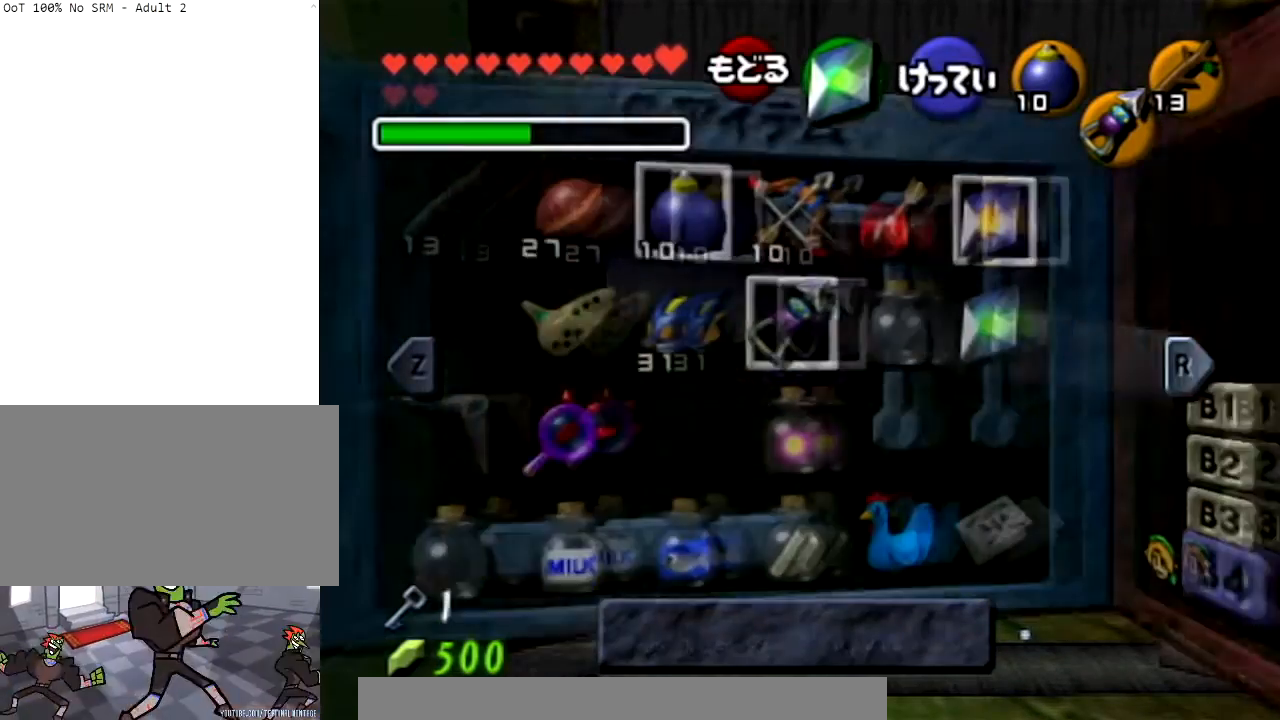
{"buttons": [], "left_stick": "center", "right_stick": "center", "events": [[33, "left_stick", "up-right"], [233, "left_stick", "down"], [367, "left_stick", "center"]]}
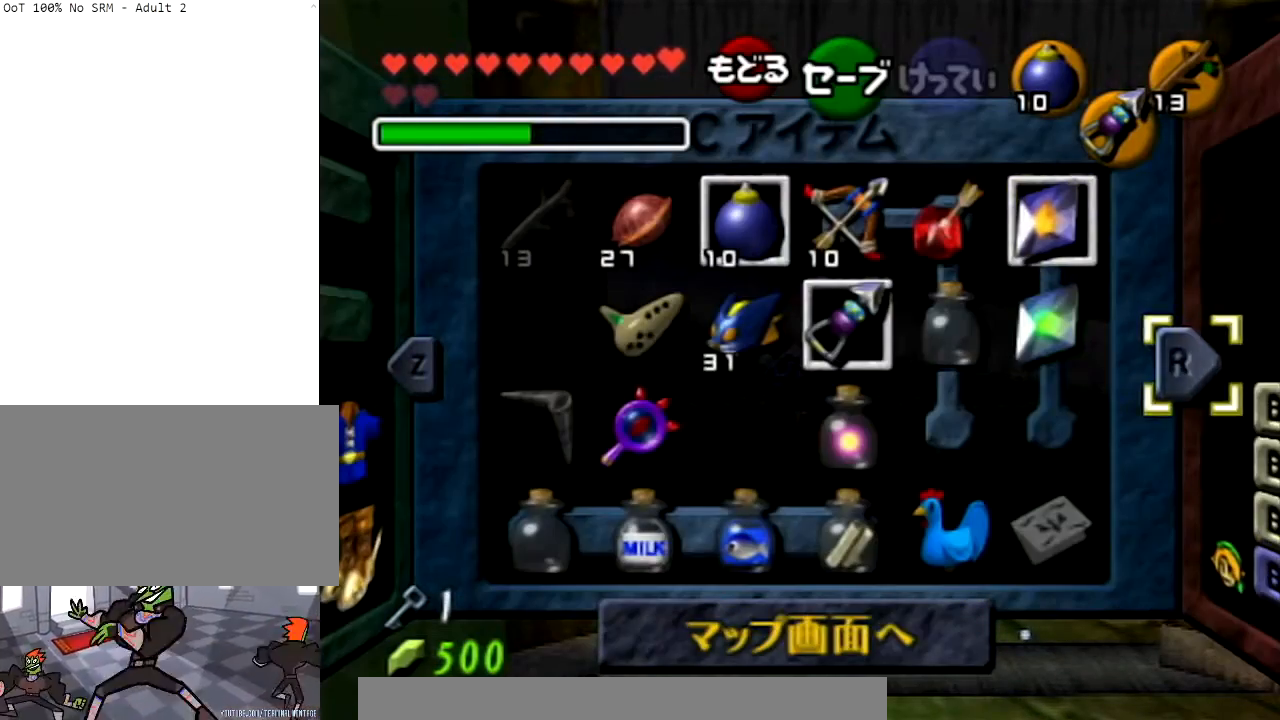
{"buttons": [], "left_stick": "left", "right_stick": "center", "events": [[100, "left_stick", "left"]]}
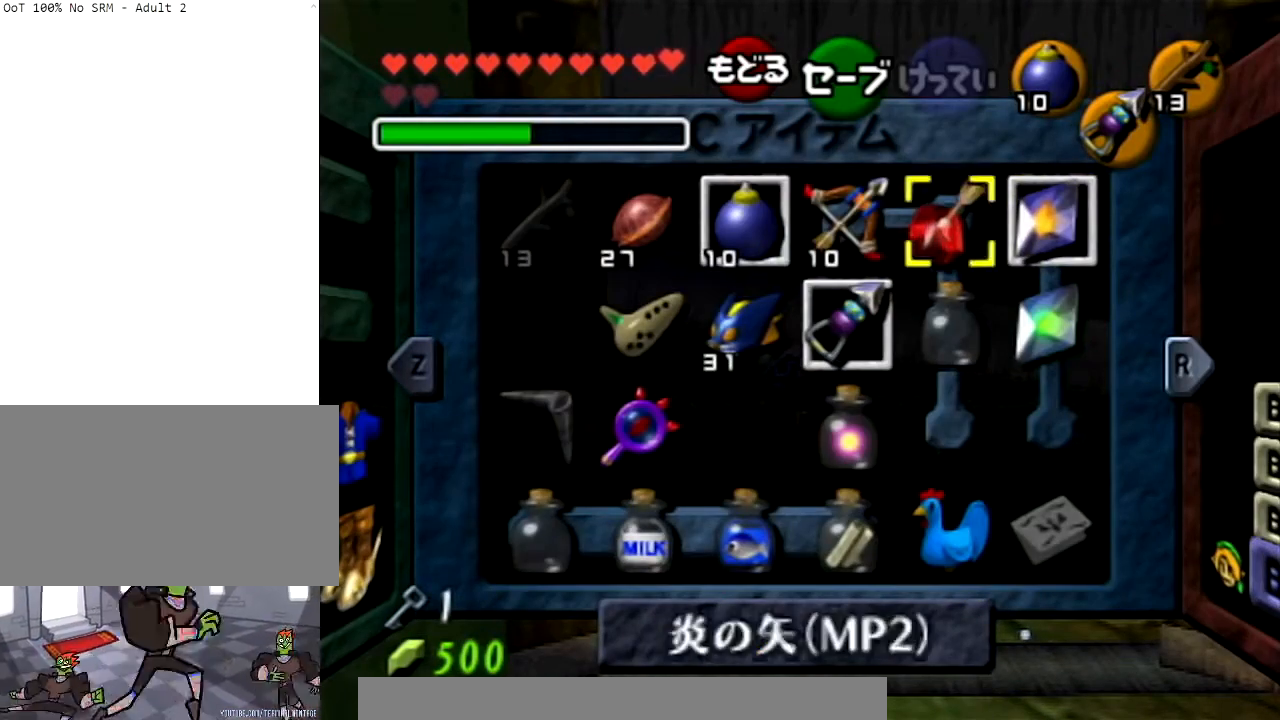
{"buttons": ["Y"], "left_stick": "down", "right_stick": "center", "events": [[333, "left_stick", "down"], [434, "Y", "down"]]}
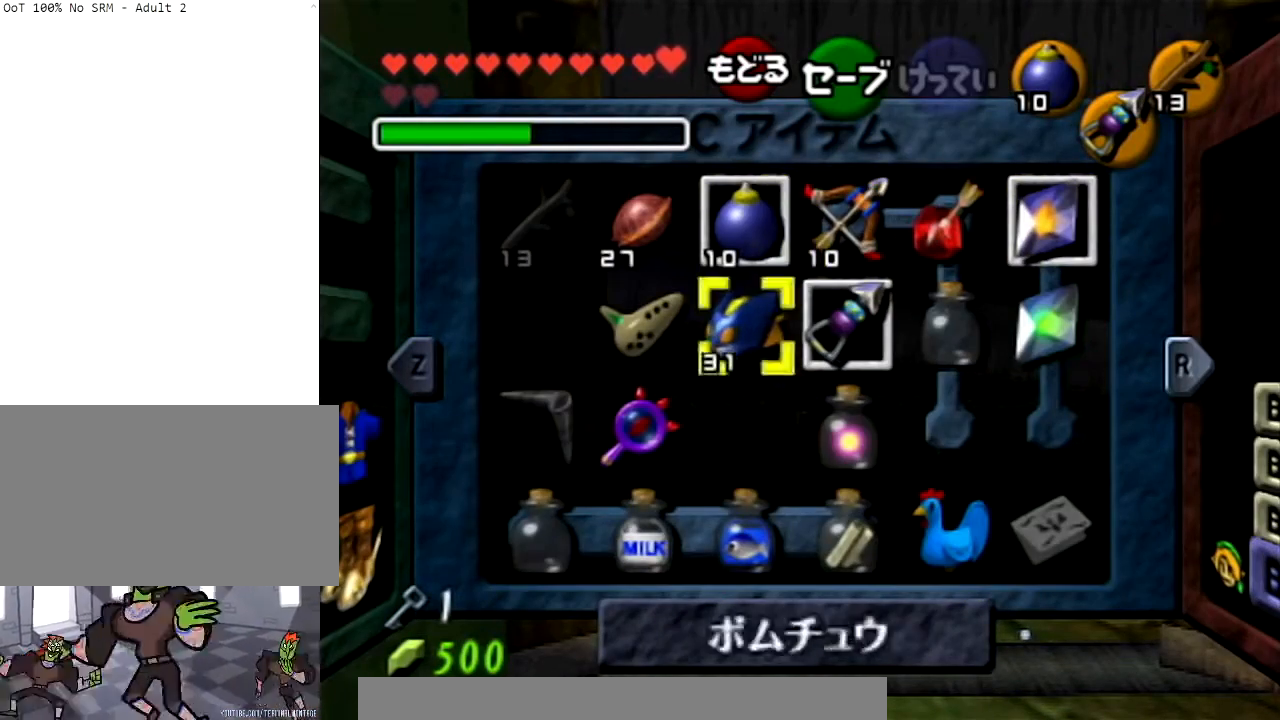
{"buttons": [], "left_stick": "center", "right_stick": "center", "events": [[34, "left_stick", "center"], [100, "Y", "up"], [301, "left_stick", "left"], [501, "left_stick", "center"]]}